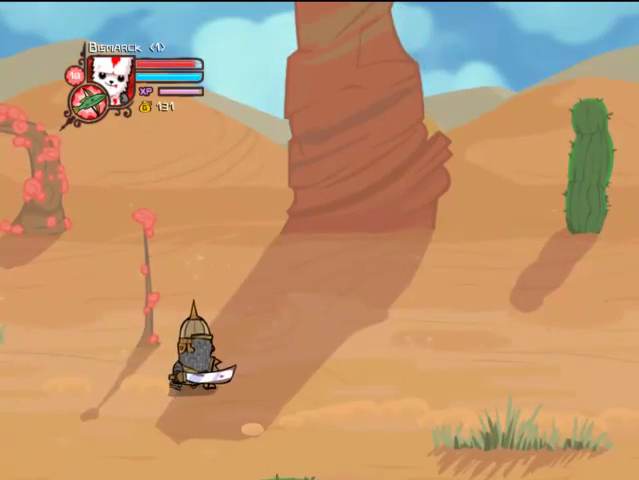
Gameplay with a controller (PlayStation layout); each line is a JSON object with the inputs held at the frame after it. "events" lists button and stick changes between this image and that frame as [ms after this image, input, new state], when the widget could be followed in between. Not read: L3 R3.
{"buttons": ["CROSS", "DPAD_LEFT"], "left_stick": "center", "right_stick": "center", "events": [[233, "CROSS", "down"], [267, "DPAD_UP", "up"], [367, "CROSS", "up"], [467, "CROSS", "down"]]}
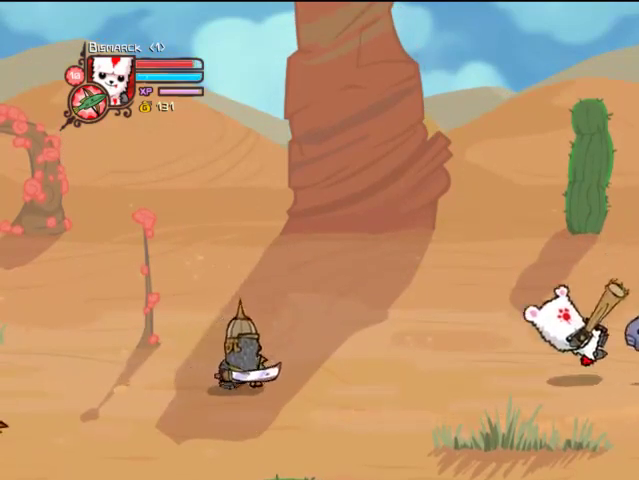
{"buttons": ["DPAD_LEFT"], "left_stick": "center", "right_stick": "center", "events": [[33, "CROSS", "up"], [133, "CROSS", "down"], [267, "CROSS", "up"], [333, "CROSS", "down"], [467, "CROSS", "up"]]}
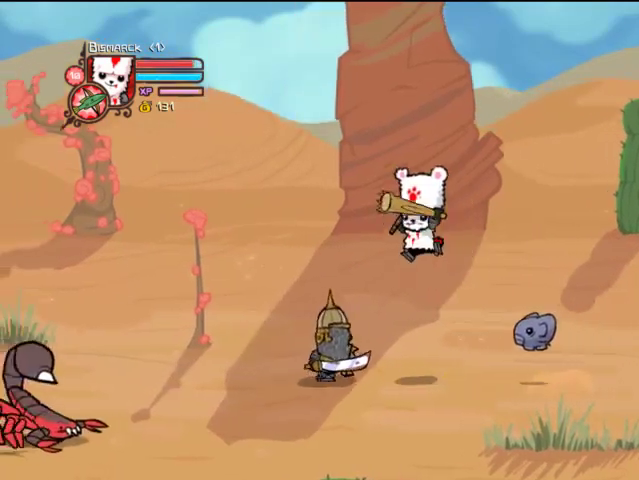
{"buttons": ["TRIANGLE", "DPAD_LEFT"], "left_stick": "center", "right_stick": "center", "events": [[267, "TRIANGLE", "down"], [367, "TRIANGLE", "up"], [467, "TRIANGLE", "down"]]}
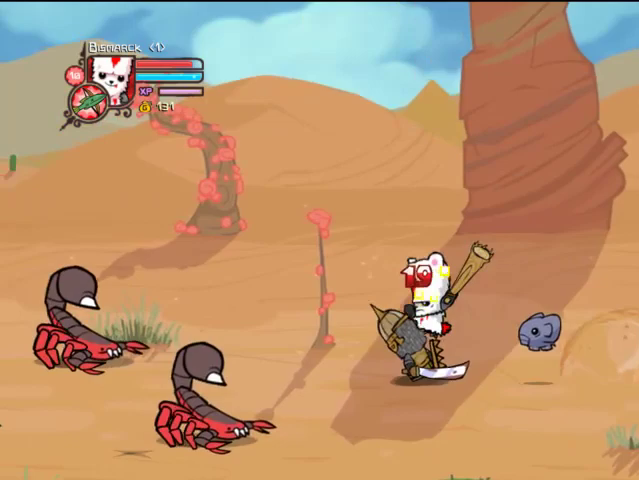
{"buttons": [], "left_stick": "center", "right_stick": "center", "events": [[67, "DPAD_LEFT", "up"], [267, "DPAD_RIGHT", "down"], [367, "DPAD_RIGHT", "up"], [467, "TRIANGLE", "up"]]}
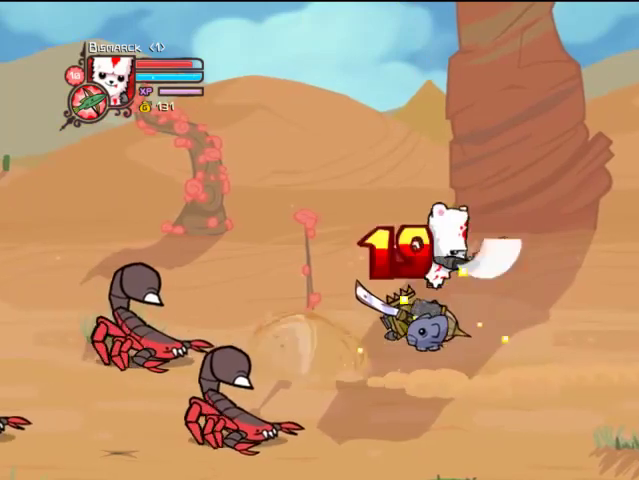
{"buttons": ["SQUARE", "DPAD_RIGHT"], "left_stick": "center", "right_stick": "center", "events": [[67, "SQUARE", "down"], [167, "DPAD_RIGHT", "down"], [233, "DPAD_RIGHT", "up"], [233, "SQUARE", "up"], [267, "SQUARE", "down"], [367, "SQUARE", "up"], [400, "DPAD_RIGHT", "down"], [467, "SQUARE", "down"]]}
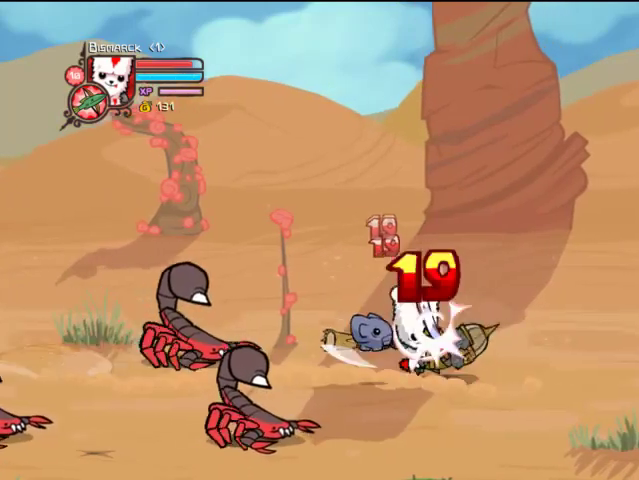
{"buttons": ["TRIANGLE"], "left_stick": "center", "right_stick": "center", "events": [[33, "SQUARE", "up"], [133, "TRIANGLE", "down"], [233, "TRIANGLE", "up"], [267, "TRIANGLE", "down"], [333, "DPAD_RIGHT", "up"], [433, "TRIANGLE", "up"], [467, "TRIANGLE", "down"]]}
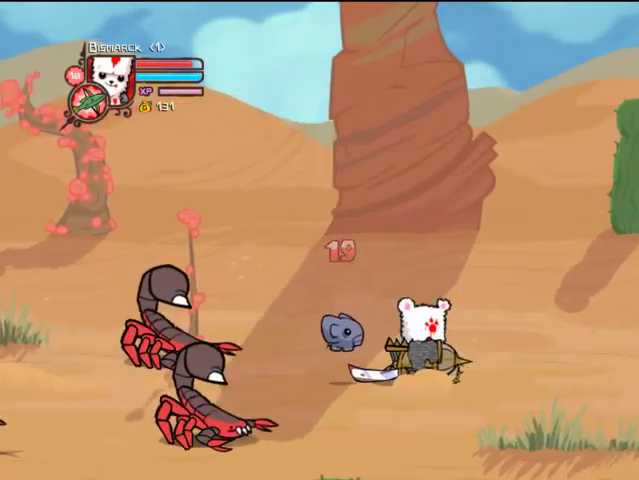
{"buttons": ["CROSS", "DPAD_RIGHT"], "left_stick": "center", "right_stick": "center", "events": [[67, "DPAD_RIGHT", "down"], [133, "TRIANGLE", "up"], [467, "CROSS", "down"]]}
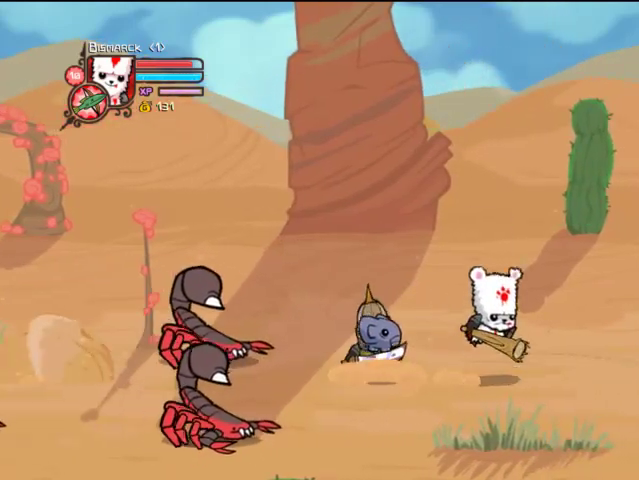
{"buttons": ["TRIANGLE", "DPAD_LEFT"], "left_stick": "center", "right_stick": "center", "events": [[33, "DPAD_RIGHT", "up"], [67, "CROSS", "up"], [67, "DPAD_LEFT", "down"], [467, "TRIANGLE", "down"]]}
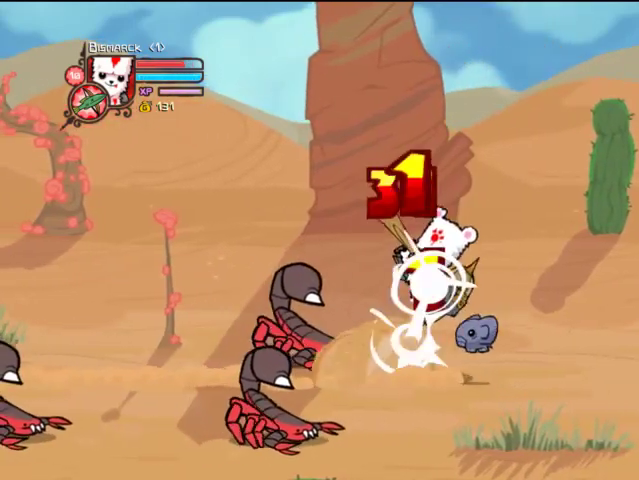
{"buttons": ["CROSS"], "left_stick": "center", "right_stick": "center", "events": [[33, "DPAD_LEFT", "up"], [67, "DPAD_RIGHT", "down"], [67, "TRIANGLE", "up"], [133, "TRIANGLE", "down"], [233, "DPAD_RIGHT", "up"], [267, "TRIANGLE", "up"], [367, "CROSS", "down"]]}
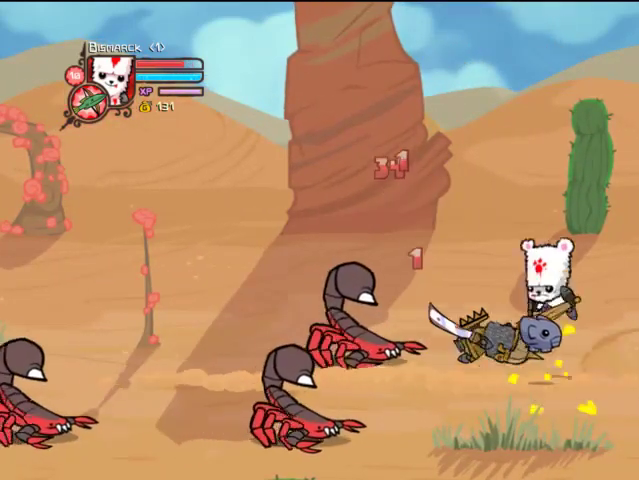
{"buttons": ["DPAD_LEFT"], "left_stick": "center", "right_stick": "center", "events": [[33, "CROSS", "up"], [33, "DPAD_LEFT", "down"], [67, "CROSS", "down"], [167, "CROSS", "up"]]}
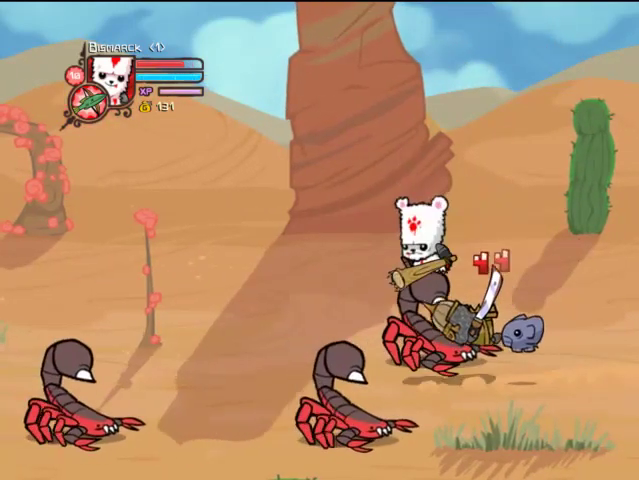
{"buttons": ["DPAD_LEFT"], "left_stick": "center", "right_stick": "center", "events": []}
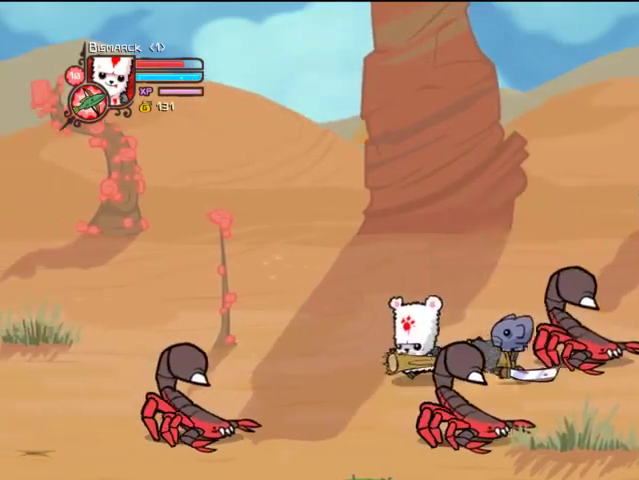
{"buttons": ["CROSS", "DPAD_RIGHT"], "left_stick": "center", "right_stick": "center", "events": [[467, "CROSS", "down"], [467, "DPAD_LEFT", "up"], [467, "DPAD_RIGHT", "down"]]}
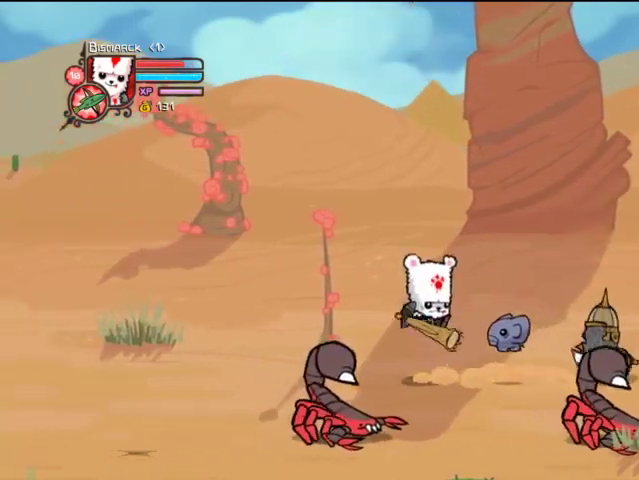
{"buttons": [], "left_stick": "center", "right_stick": "center", "events": [[67, "CROSS", "up"], [267, "DPAD_RIGHT", "up"]]}
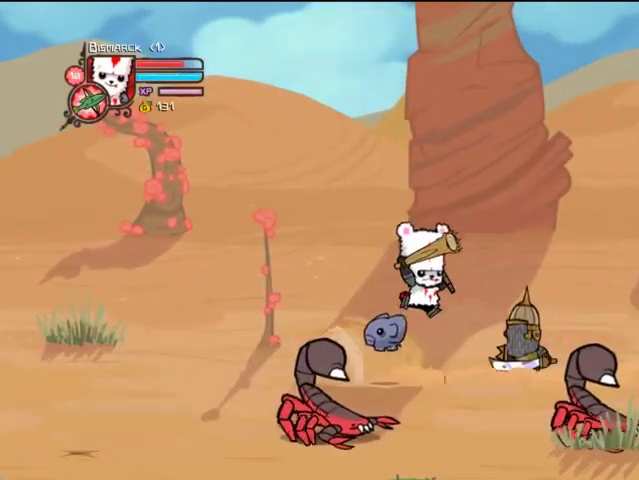
{"buttons": ["TRIANGLE"], "left_stick": "center", "right_stick": "center", "events": [[33, "TRIANGLE", "down"], [67, "DPAD_RIGHT", "down"], [133, "TRIANGLE", "up"], [167, "DPAD_RIGHT", "up"], [167, "TRIANGLE", "down"], [267, "TRIANGLE", "up"], [367, "TRIANGLE", "down"]]}
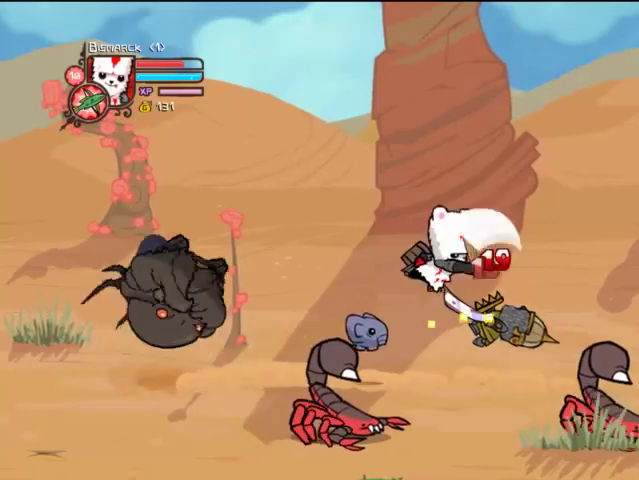
{"buttons": ["TRIANGLE", "DPAD_RIGHT"], "left_stick": "center", "right_stick": "center", "events": [[33, "TRIANGLE", "up"], [67, "SQUARE", "down"], [133, "DPAD_RIGHT", "down"], [167, "SQUARE", "up"], [267, "SQUARE", "down"], [367, "SQUARE", "up"], [467, "TRIANGLE", "down"]]}
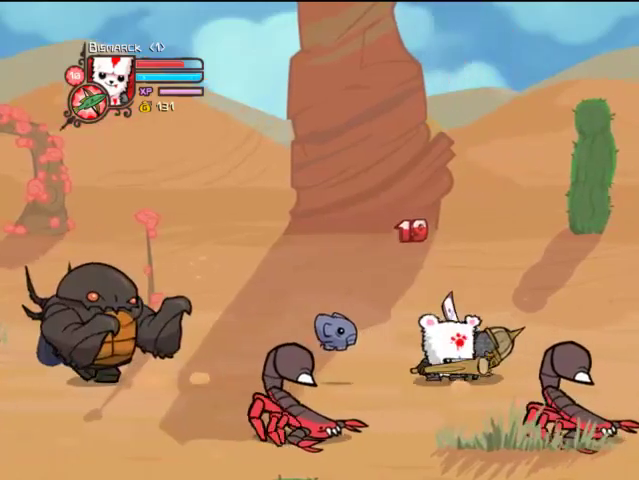
{"buttons": ["DPAD_RIGHT"], "left_stick": "center", "right_stick": "center", "events": [[67, "TRIANGLE", "up"], [167, "TRIANGLE", "down"], [267, "TRIANGLE", "up"]]}
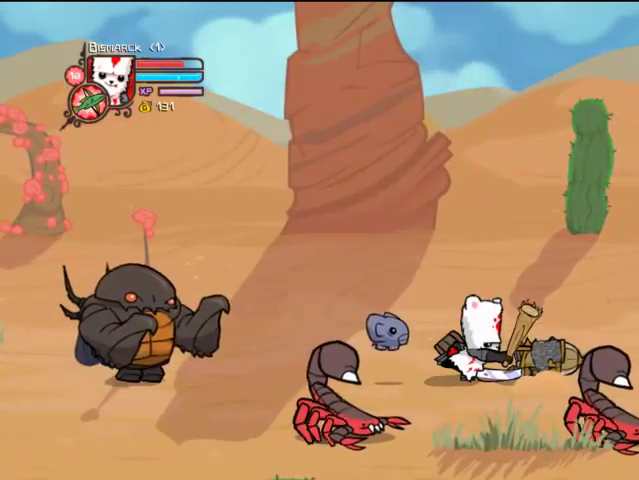
{"buttons": ["CROSS", "DPAD_RIGHT"], "left_stick": "center", "right_stick": "center", "events": [[367, "CROSS", "down"]]}
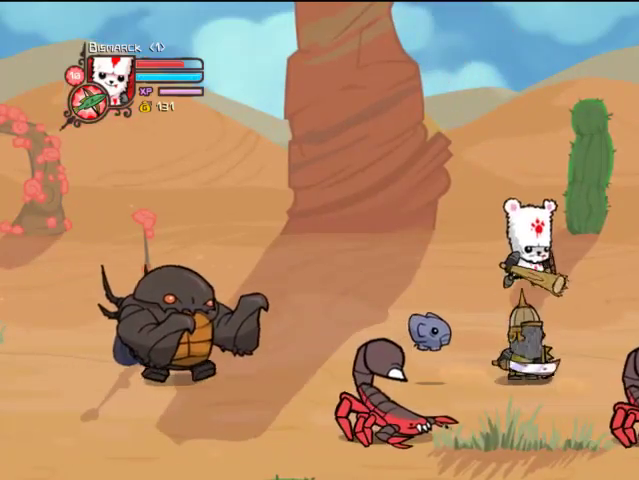
{"buttons": ["TRIANGLE", "DPAD_LEFT"], "left_stick": "center", "right_stick": "center", "events": [[33, "CROSS", "up"], [333, "DPAD_RIGHT", "up"], [433, "TRIANGLE", "down"], [467, "DPAD_LEFT", "down"]]}
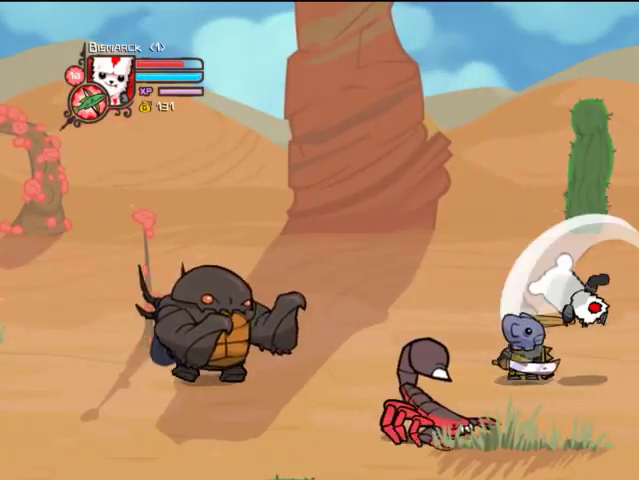
{"buttons": ["SQUARE", "DPAD_LEFT"], "left_stick": "center", "right_stick": "center", "events": [[33, "TRIANGLE", "up"], [133, "DPAD_LEFT", "up"], [133, "TRIANGLE", "down"], [367, "TRIANGLE", "up"], [433, "DPAD_LEFT", "down"], [467, "SQUARE", "down"]]}
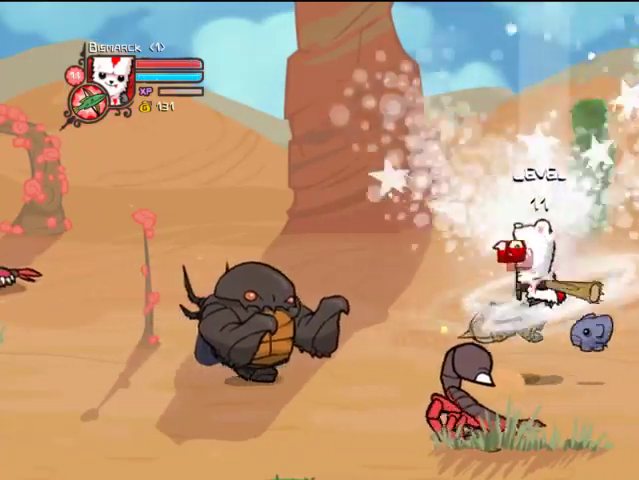
{"buttons": ["DPAD_LEFT"], "left_stick": "center", "right_stick": "center", "events": [[67, "SQUARE", "up"], [133, "DPAD_LEFT", "up"], [133, "SQUARE", "down"], [167, "DPAD_LEFT", "down"], [267, "SQUARE", "up"], [367, "TRIANGLE", "down"], [467, "TRIANGLE", "up"]]}
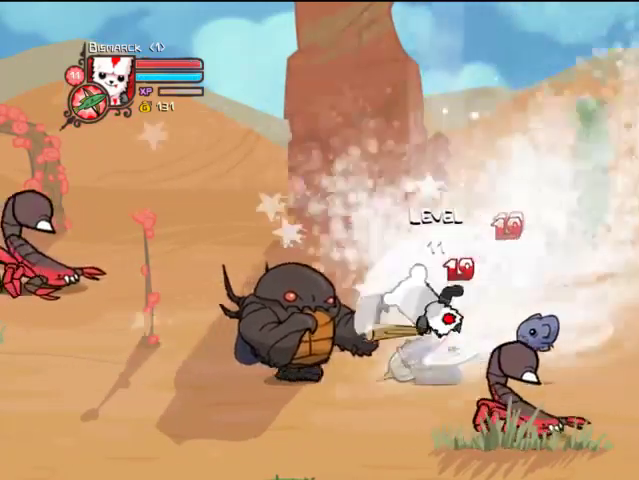
{"buttons": ["SQUARE"], "left_stick": "center", "right_stick": "center", "events": [[33, "DPAD_LEFT", "up"], [33, "TRIANGLE", "down"], [167, "TRIANGLE", "up"], [233, "DPAD_LEFT", "down"], [233, "TRIANGLE", "down"], [367, "DPAD_LEFT", "up"], [367, "TRIANGLE", "up"], [467, "SQUARE", "down"]]}
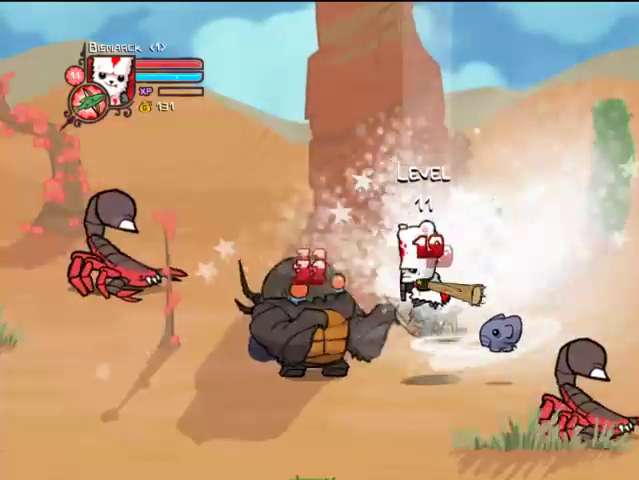
{"buttons": ["TRIANGLE"], "left_stick": "center", "right_stick": "center", "events": [[33, "DPAD_LEFT", "down"], [67, "SQUARE", "up"], [133, "DPAD_LEFT", "up"], [133, "SQUARE", "down"], [233, "SQUARE", "up"], [267, "DPAD_LEFT", "down"], [333, "TRIANGLE", "down"], [467, "DPAD_LEFT", "up"]]}
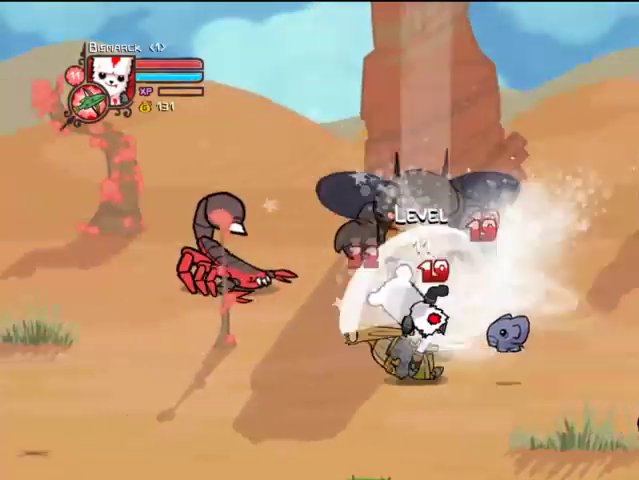
{"buttons": [], "left_stick": "center", "right_stick": "center", "events": [[33, "TRIANGLE", "up"], [267, "DPAD_RIGHT", "down"], [333, "DPAD_RIGHT", "up"]]}
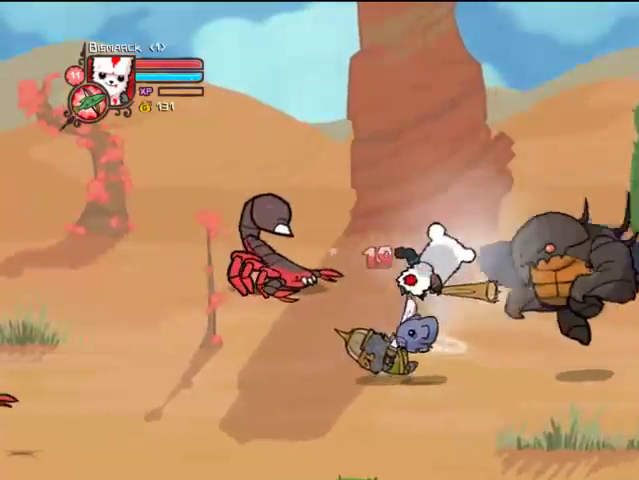
{"buttons": [], "left_stick": "center", "right_stick": "center", "events": [[233, "TRIANGLE", "down"], [267, "TRIANGLE", "up"], [367, "TRIANGLE", "down"], [467, "TRIANGLE", "up"]]}
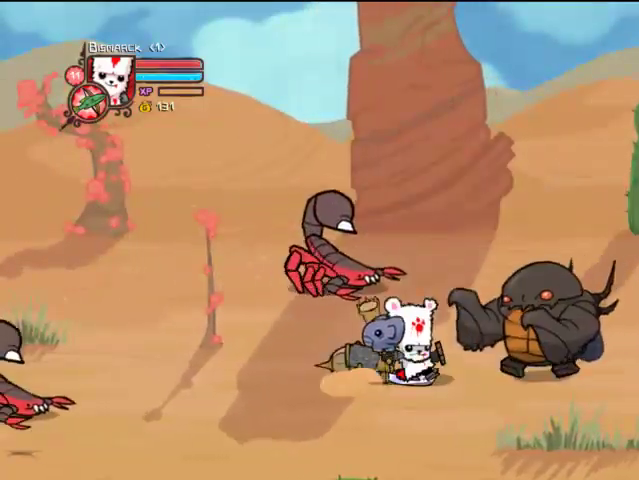
{"buttons": ["SQUARE", "DPAD_RIGHT"], "left_stick": "center", "right_stick": "center", "events": [[67, "TRIANGLE", "down"], [167, "TRIANGLE", "up"], [233, "TRIANGLE", "down"], [467, "DPAD_RIGHT", "down"], [467, "SQUARE", "down"], [467, "TRIANGLE", "up"]]}
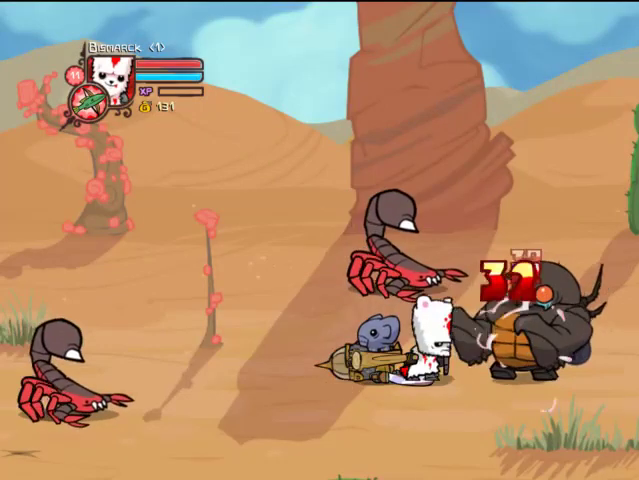
{"buttons": ["DPAD_RIGHT"], "left_stick": "center", "right_stick": "center", "events": [[167, "SQUARE", "up"]]}
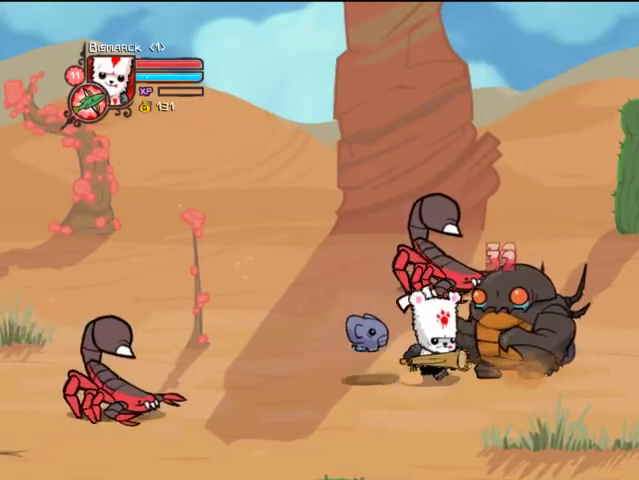
{"buttons": ["DPAD_DOWN", "DPAD_RIGHT"], "left_stick": "center", "right_stick": "center", "events": [[467, "DPAD_DOWN", "down"]]}
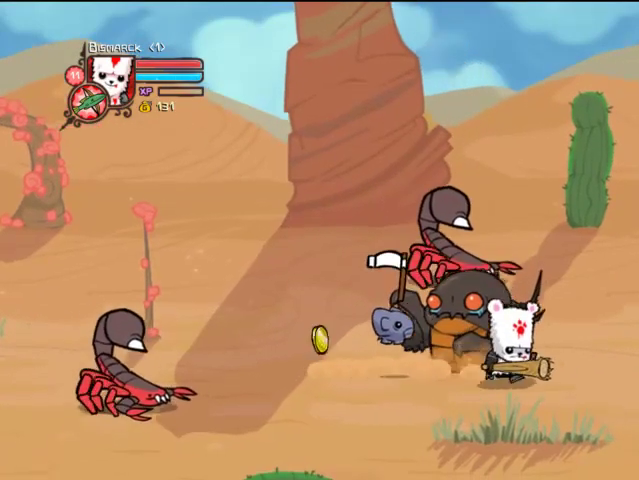
{"buttons": ["DPAD_RIGHT"], "left_stick": "center", "right_stick": "center", "events": [[33, "DPAD_DOWN", "up"]]}
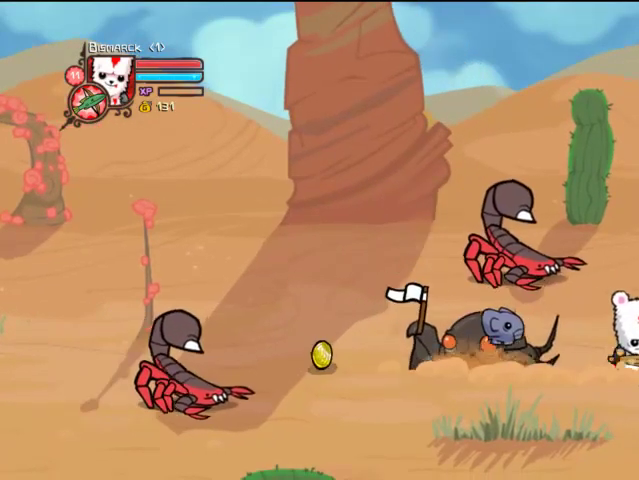
{"buttons": ["DPAD_RIGHT"], "left_stick": "center", "right_stick": "center", "events": []}
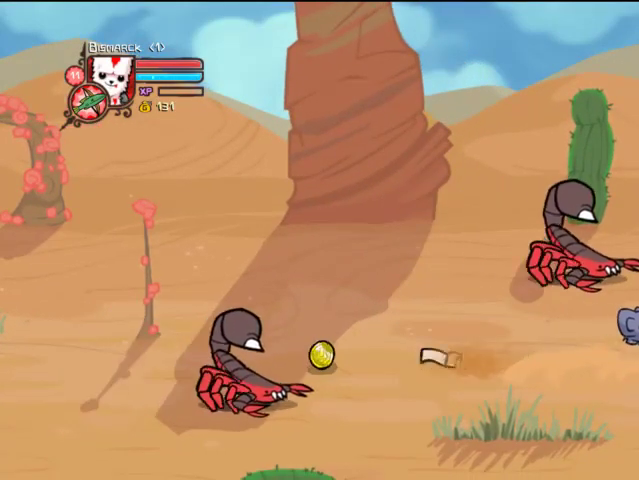
{"buttons": ["DPAD_RIGHT"], "left_stick": "center", "right_stick": "center", "events": []}